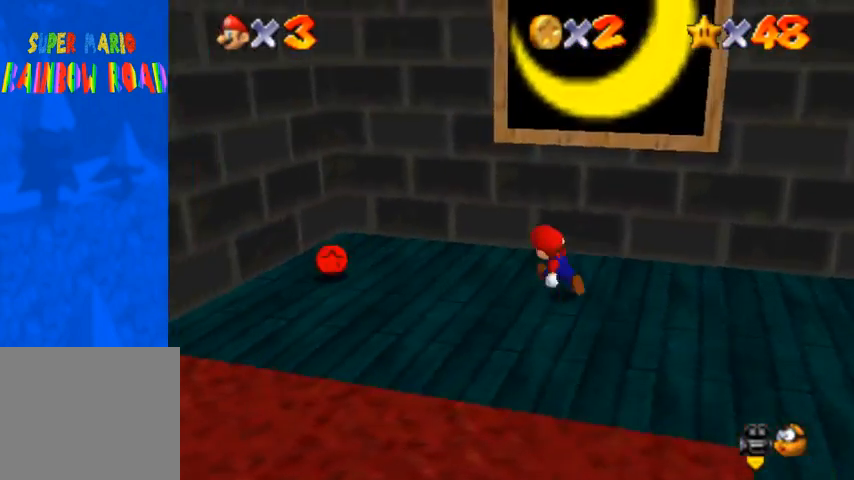
Gameplay with a controller (PlayStation layout); each line is a JSON object with the inputs held at the frame after it. "events" lists button and stick changes between this image and that frame as [ms after this image, input, new state], when the widget could be followed in between. Not read: L3 R3.
{"buttons": [], "left_stick": "up-left", "right_stick": "down-right", "events": [[33, "left_stick", "down-left"], [300, "left_stick", "left"], [300, "right_stick", "right"], [400, "left_stick", "up-left"], [433, "right_stick", "center"], [500, "right_stick", "down-right"]]}
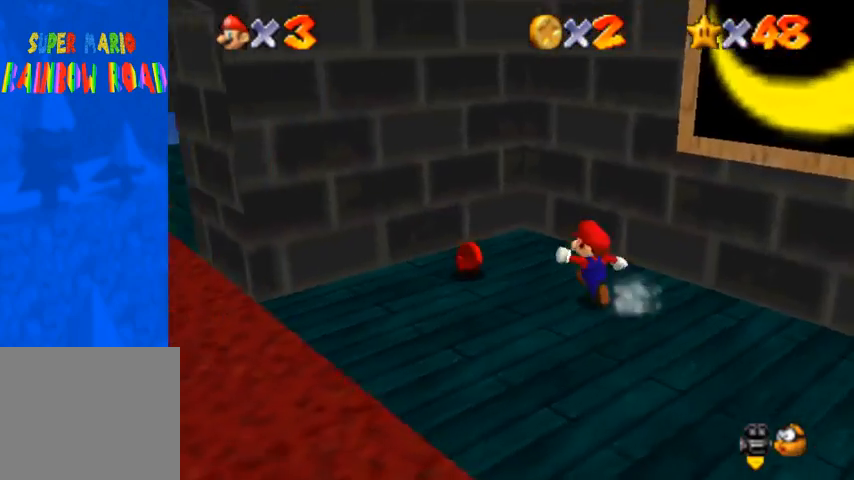
{"buttons": [], "left_stick": "left", "right_stick": "center", "events": [[267, "right_stick", "center"], [367, "left_stick", "left"]]}
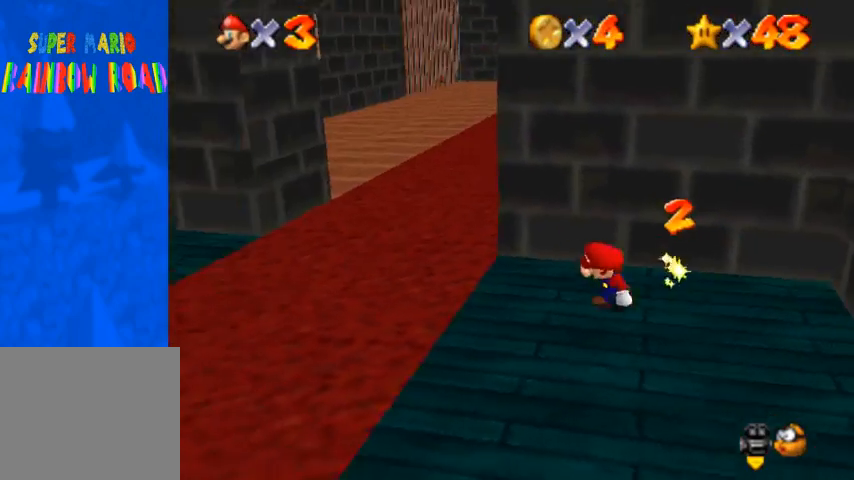
{"buttons": [], "left_stick": "up-left", "right_stick": "down-right", "events": [[33, "R1", "down"], [67, "CROSS", "down"], [167, "CROSS", "up"], [233, "R1", "up"], [300, "right_stick", "down-right"], [367, "right_stick", "center"], [467, "right_stick", "down-right"], [500, "left_stick", "up-left"]]}
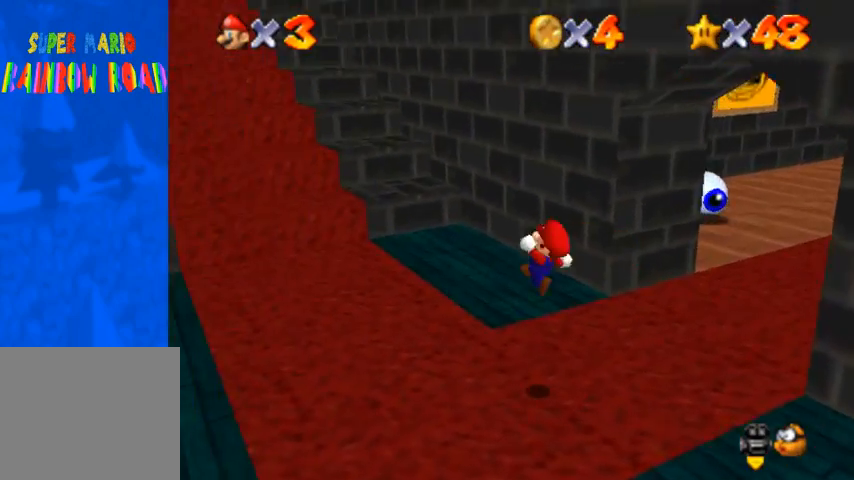
{"buttons": [], "left_stick": "up", "right_stick": "center", "events": [[67, "right_stick", "center"], [200, "left_stick", "up"]]}
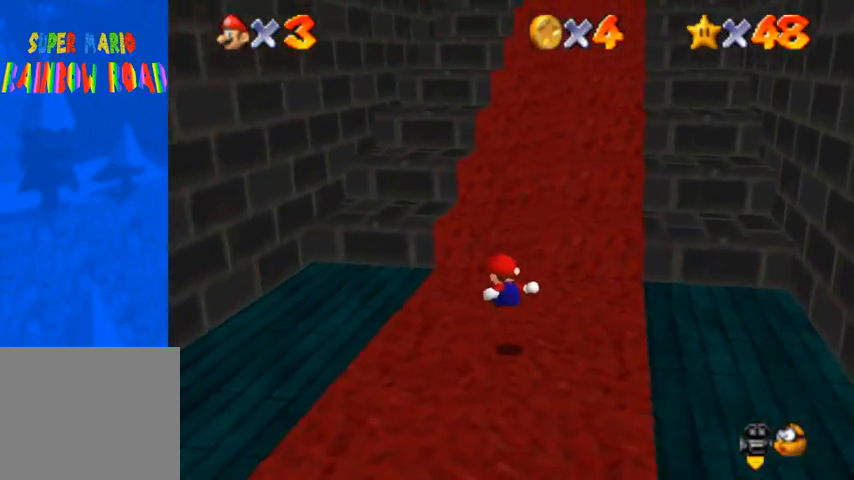
{"buttons": ["CROSS", "R1"], "left_stick": "up-right", "right_stick": "center", "events": [[100, "R1", "down"], [200, "left_stick", "up-right"], [267, "CROSS", "down"], [367, "CROSS", "up"], [433, "CROSS", "down"]]}
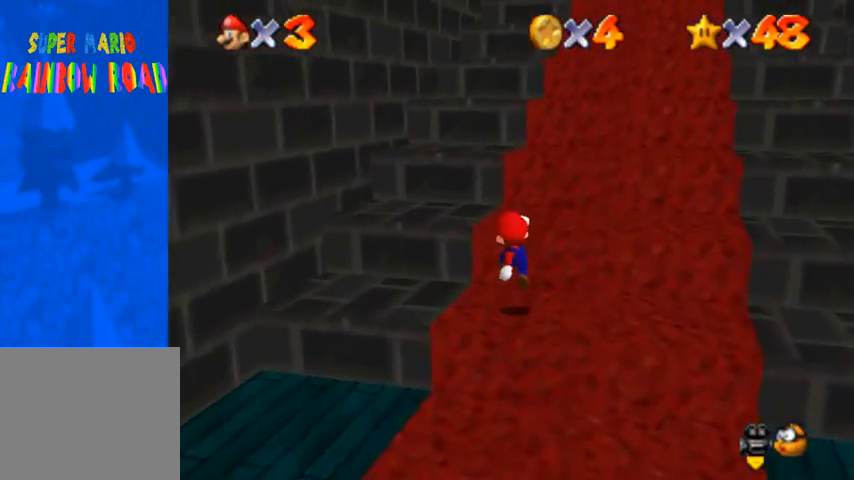
{"buttons": [], "left_stick": "up-right", "right_stick": "center", "events": [[33, "CROSS", "up"], [100, "CROSS", "down"], [233, "CROSS", "up"], [267, "R1", "up"], [400, "CROSS", "down"], [500, "CROSS", "up"]]}
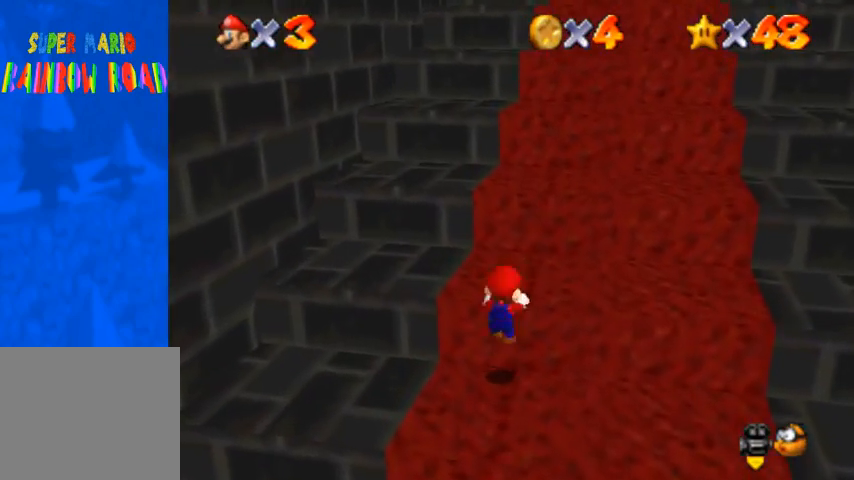
{"buttons": [], "left_stick": "right", "right_stick": "center", "events": [[500, "left_stick", "right"]]}
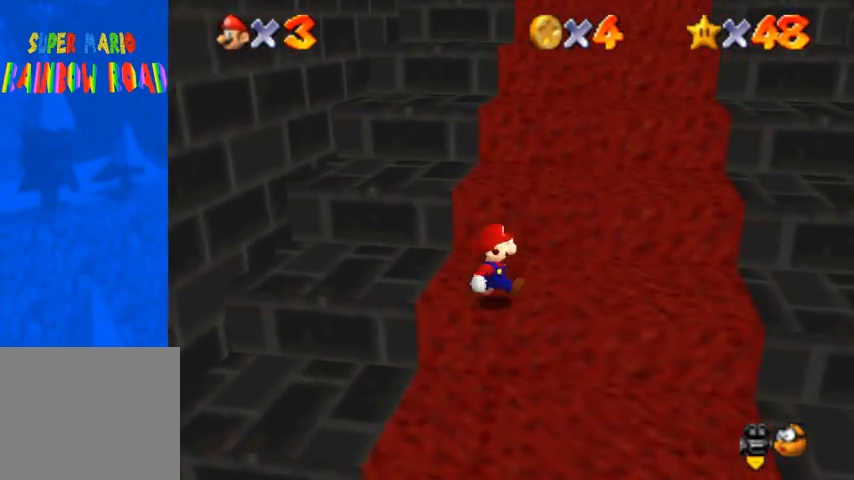
{"buttons": ["CROSS", "R1"], "left_stick": "up", "right_stick": "center", "events": [[200, "left_stick", "up-right"], [333, "left_stick", "up"], [467, "R1", "down"], [500, "CROSS", "down"]]}
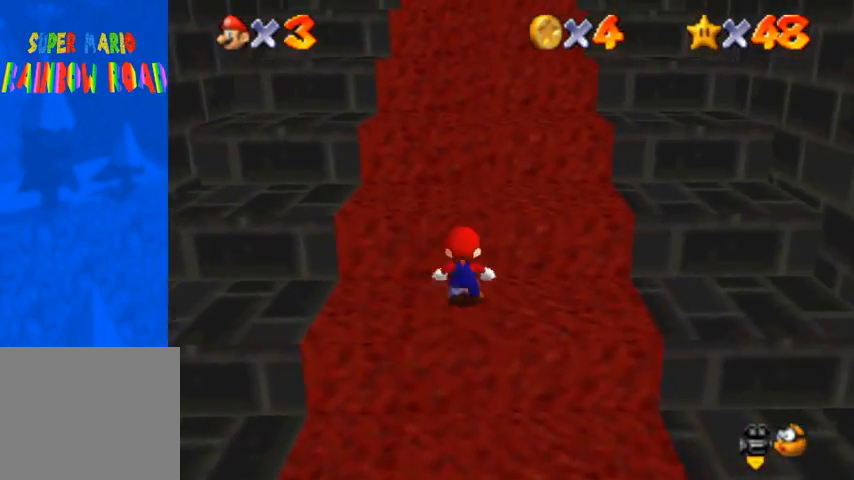
{"buttons": ["CROSS", "R1"], "left_stick": "up", "right_stick": "center", "events": [[100, "CROSS", "up"], [167, "CROSS", "down"], [267, "CROSS", "up"], [333, "CROSS", "down"]]}
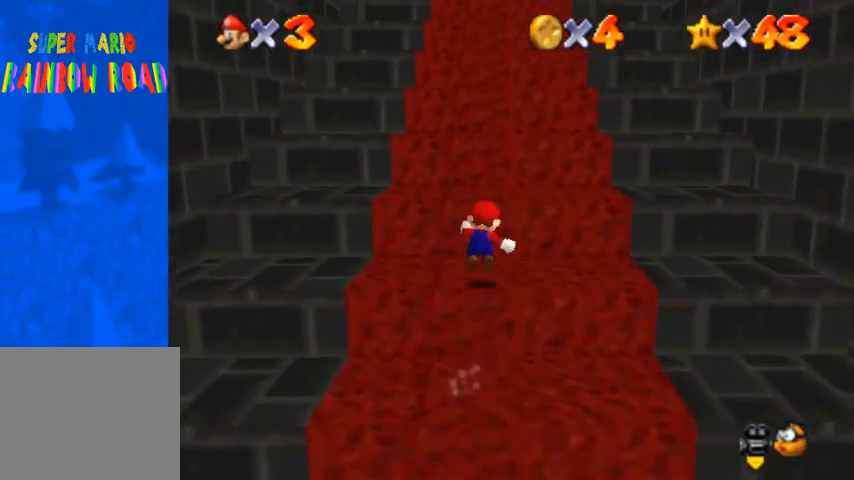
{"buttons": ["CROSS", "R1"], "left_stick": "up", "right_stick": "center", "events": [[100, "CROSS", "up"], [133, "CROSS", "down"], [400, "CROSS", "up"], [433, "CROSS", "down"]]}
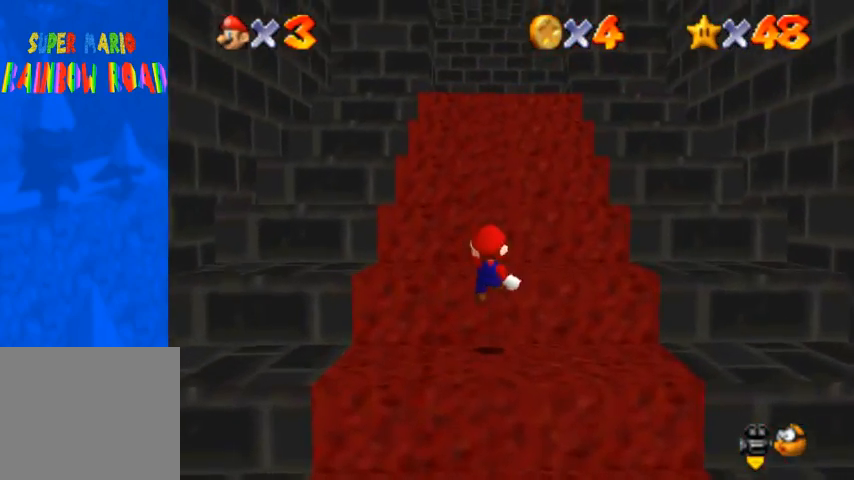
{"buttons": [], "left_stick": "up", "right_stick": "center", "events": [[33, "CROSS", "up"], [100, "CROSS", "down"], [200, "CROSS", "up"], [300, "CROSS", "down"], [367, "CROSS", "up"], [433, "R1", "up"]]}
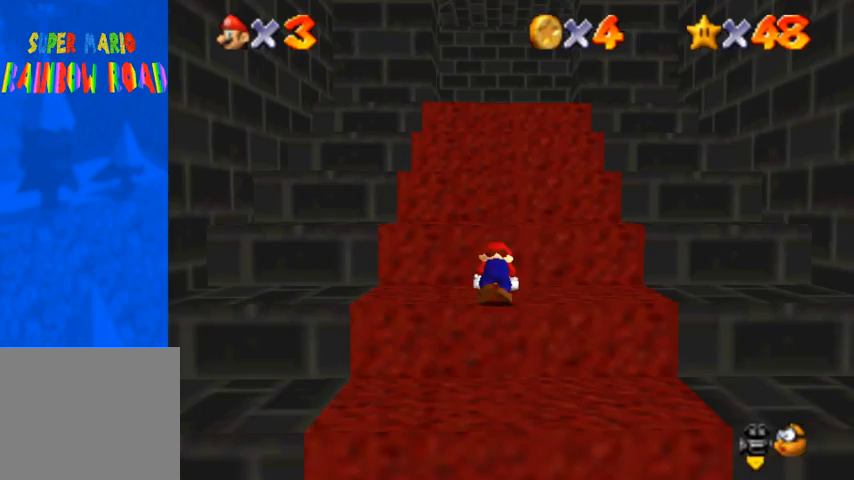
{"buttons": [], "left_stick": "up", "right_stick": "center", "events": []}
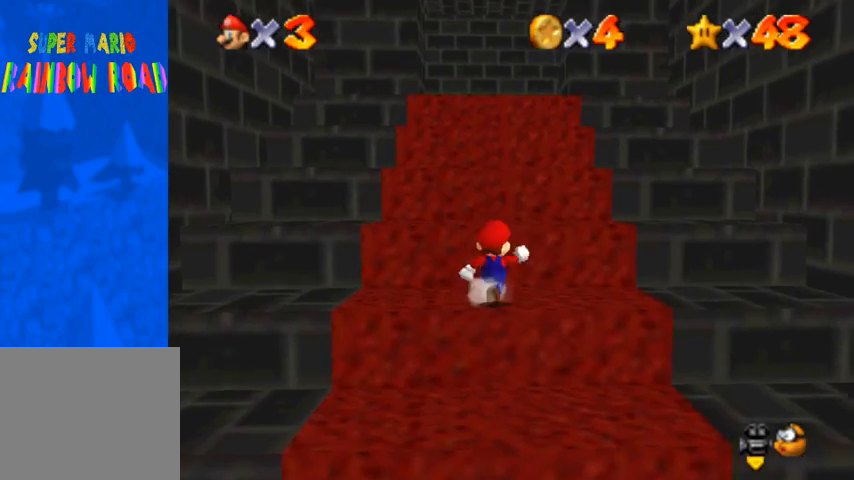
{"buttons": ["R1"], "left_stick": "up", "right_stick": "center", "events": [[267, "CROSS", "down"], [267, "R1", "down"], [367, "CROSS", "up"]]}
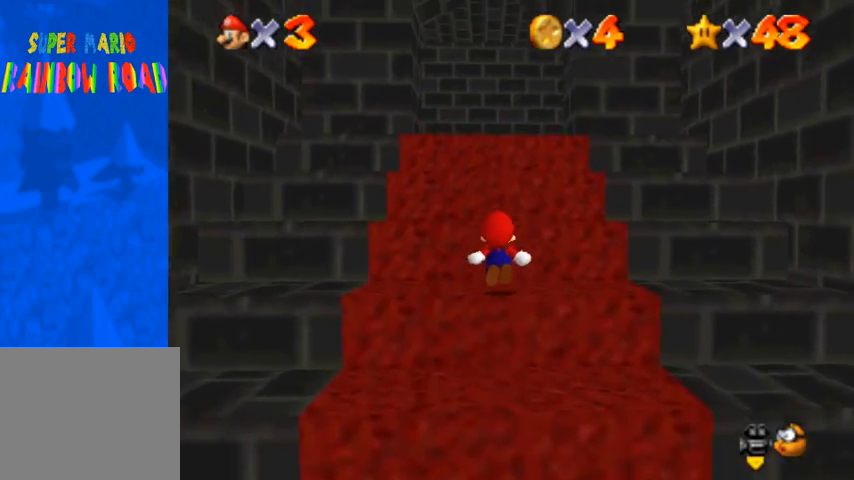
{"buttons": ["R1"], "left_stick": "up", "right_stick": "center", "events": [[67, "CROSS", "down"], [200, "CROSS", "up"], [400, "CROSS", "down"], [500, "CROSS", "up"]]}
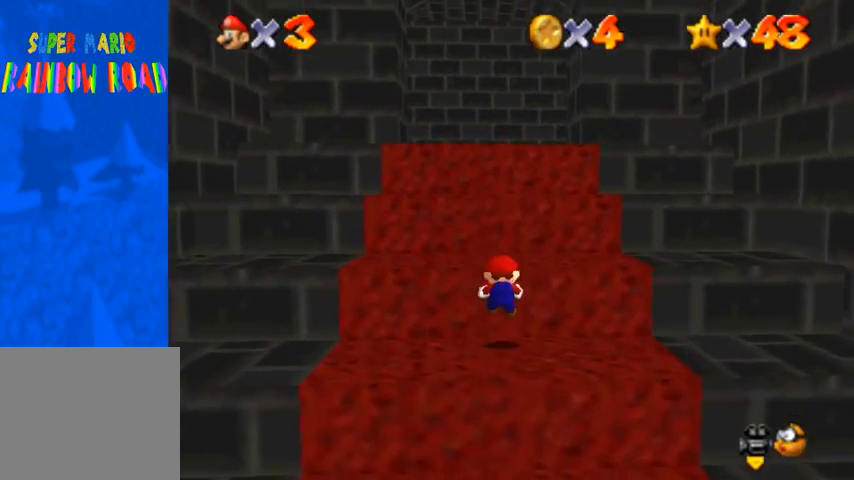
{"buttons": [], "left_stick": "up", "right_stick": "center", "events": [[100, "CROSS", "down"], [200, "CROSS", "up"], [200, "R1", "up"]]}
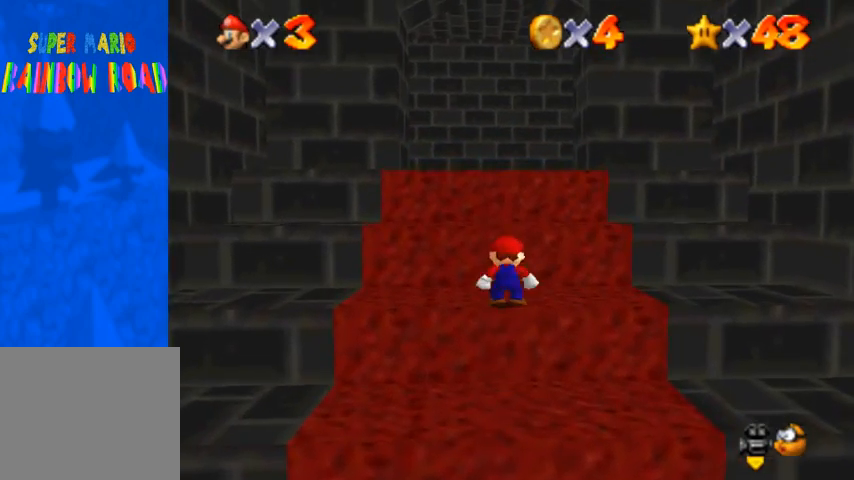
{"buttons": [], "left_stick": "up", "right_stick": "center", "events": [[233, "CROSS", "down"], [433, "CROSS", "up"]]}
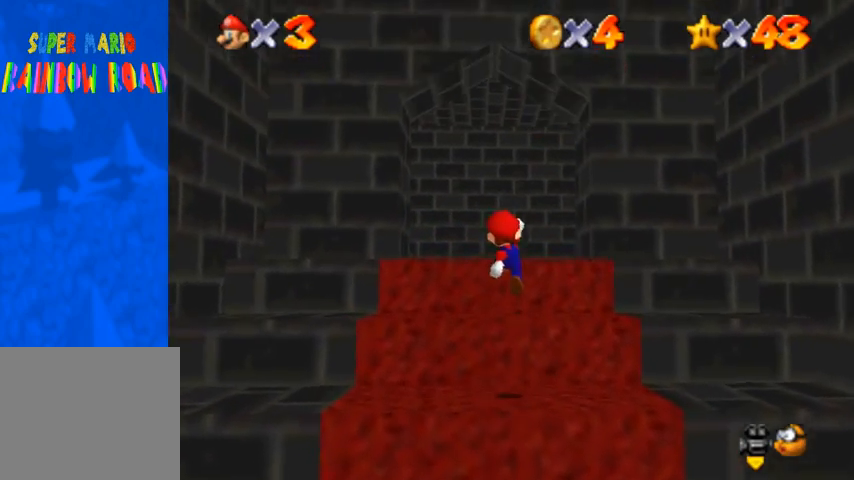
{"buttons": ["CROSS"], "left_stick": "up", "right_stick": "center", "events": [[267, "CROSS", "down"]]}
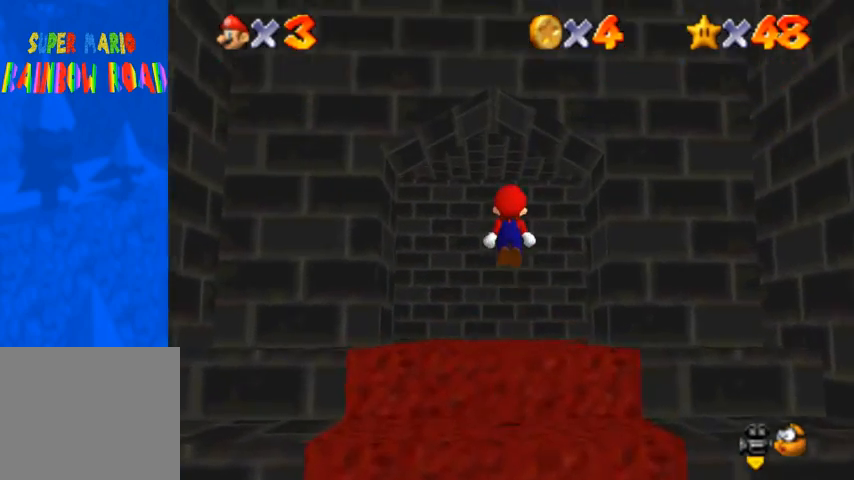
{"buttons": ["R1"], "left_stick": "center", "right_stick": "center", "events": [[133, "CROSS", "up"], [233, "left_stick", "down-left"], [400, "left_stick", "center"], [500, "R1", "down"]]}
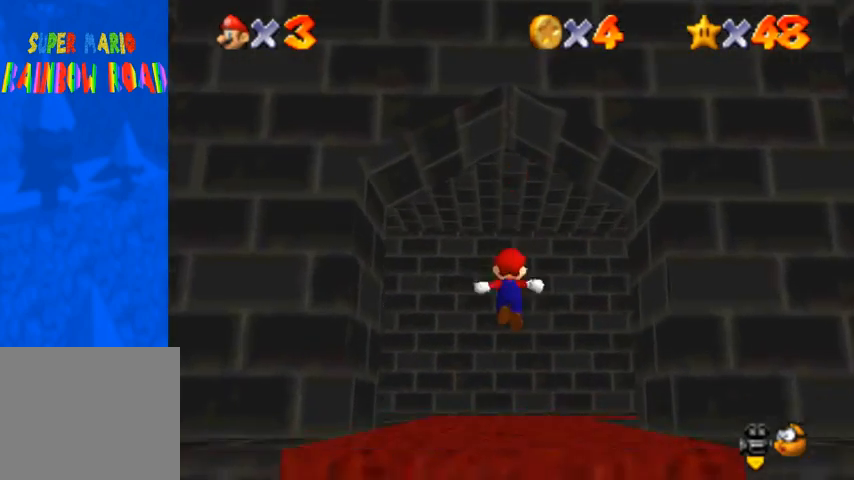
{"buttons": [], "left_stick": "center", "right_stick": "center", "events": [[100, "R1", "up"], [300, "right_stick", "up"], [467, "right_stick", "center"]]}
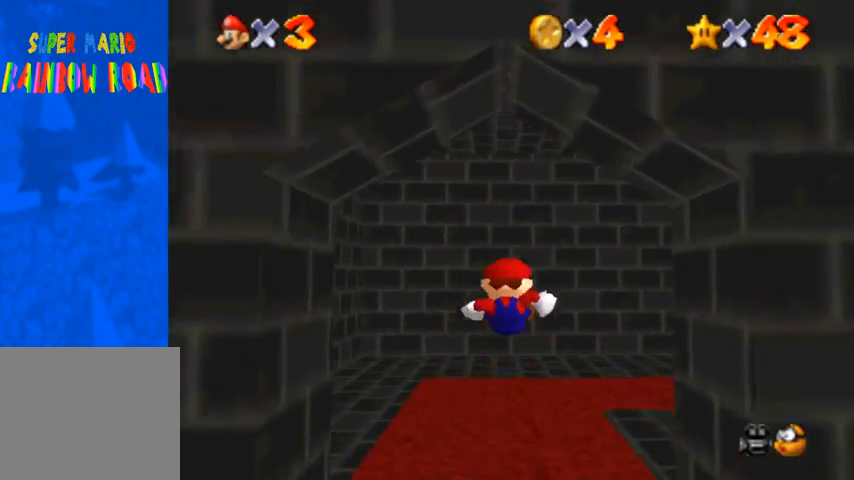
{"buttons": [], "left_stick": "up", "right_stick": "center", "events": [[133, "left_stick", "up"]]}
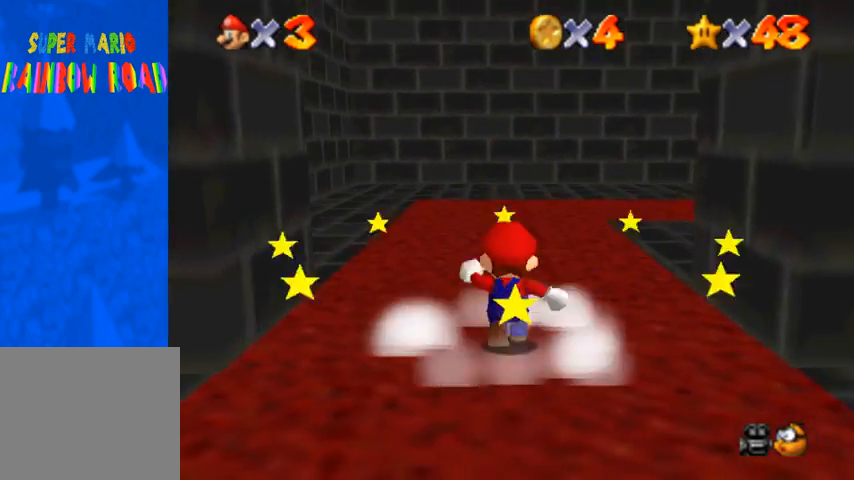
{"buttons": [], "left_stick": "up", "right_stick": "center", "events": [[100, "CROSS", "down"], [100, "SQUARE", "down"], [267, "CROSS", "up"], [267, "SQUARE", "up"]]}
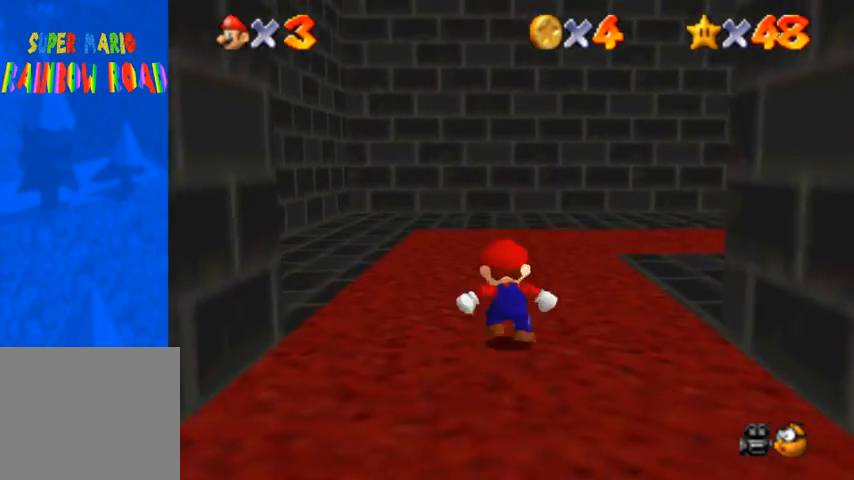
{"buttons": [], "left_stick": "up", "right_stick": "center", "events": []}
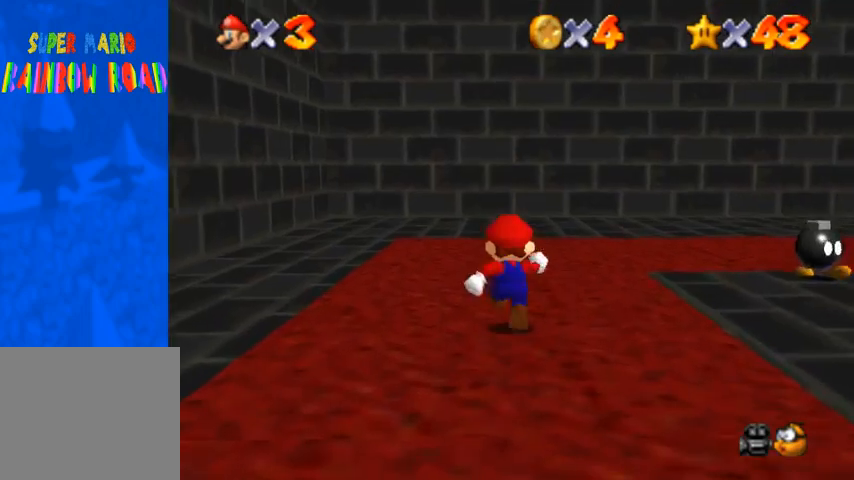
{"buttons": [], "left_stick": "up-right", "right_stick": "center", "events": [[67, "right_stick", "up"], [133, "right_stick", "center"], [467, "left_stick", "up-right"]]}
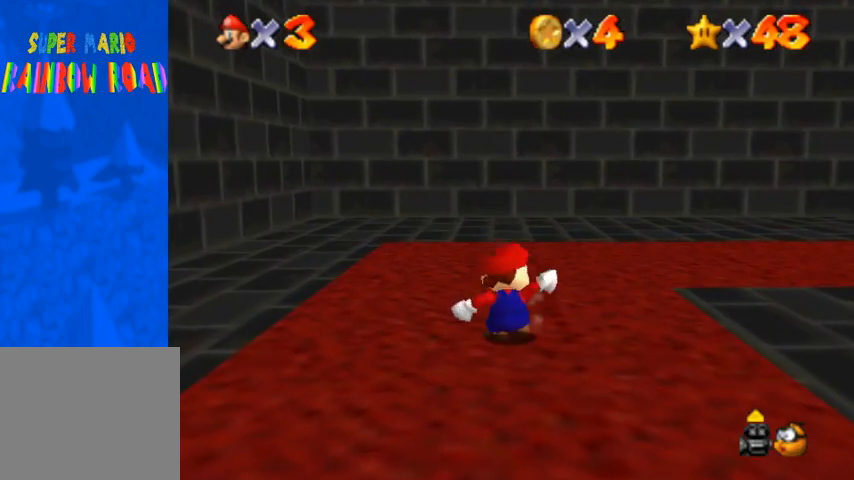
{"buttons": [], "left_stick": "down-right", "right_stick": "center", "events": [[200, "left_stick", "right"], [367, "left_stick", "down-right"]]}
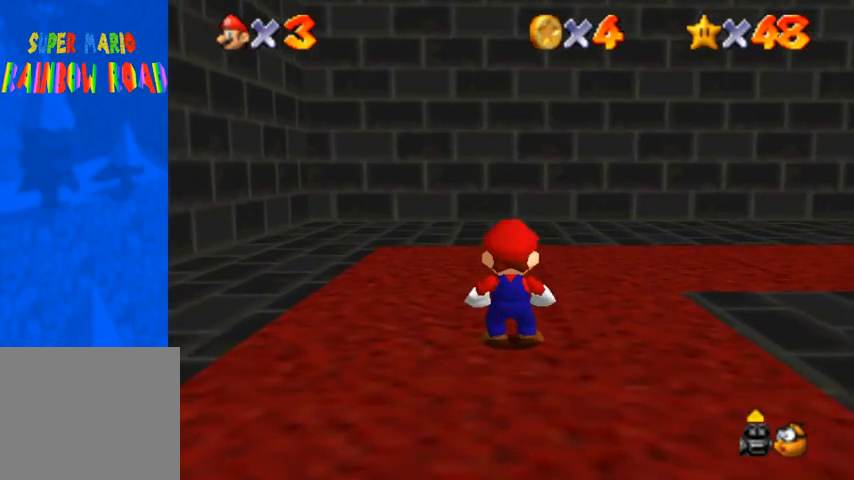
{"buttons": [], "left_stick": "down-right", "right_stick": "center", "events": []}
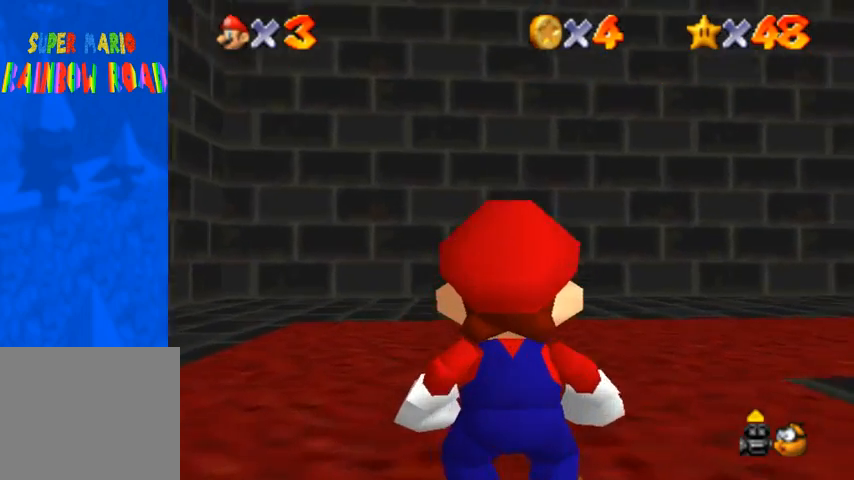
{"buttons": [], "left_stick": "right", "right_stick": "center", "events": [[67, "left_stick", "right"]]}
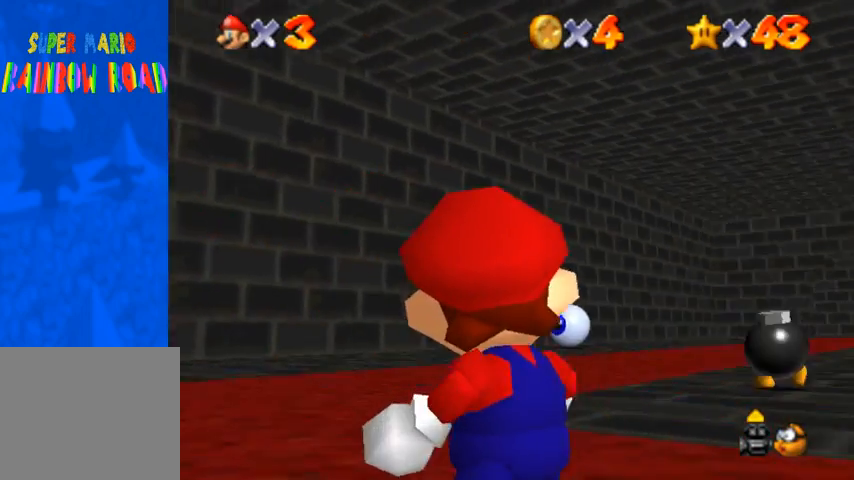
{"buttons": [], "left_stick": "center", "right_stick": "center", "events": [[233, "left_stick", "center"]]}
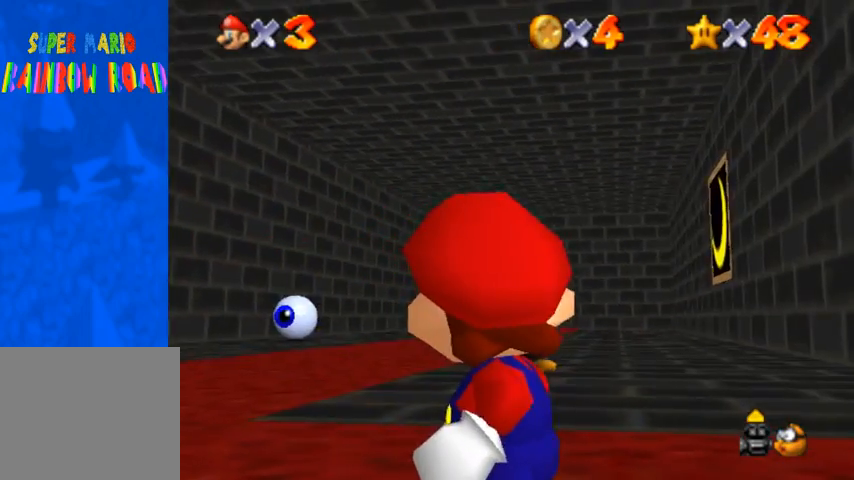
{"buttons": [], "left_stick": "center", "right_stick": "center", "events": []}
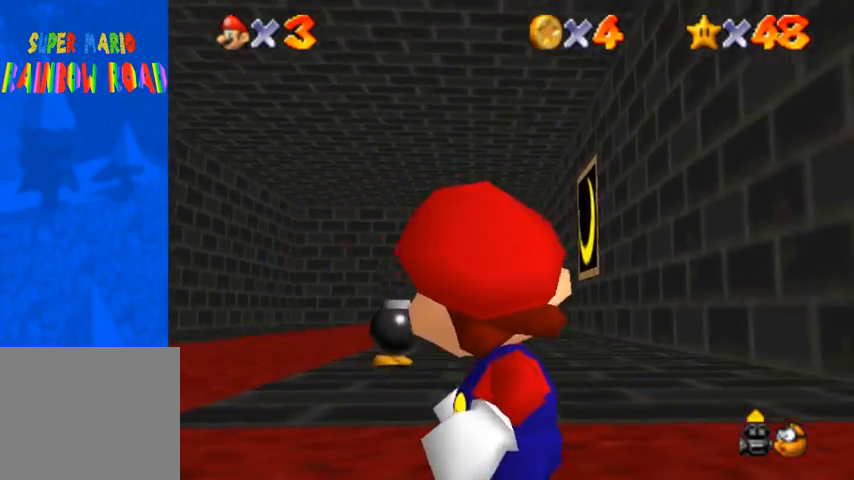
{"buttons": [], "left_stick": "center", "right_stick": "center", "events": [[33, "left_stick", "up"], [400, "left_stick", "center"]]}
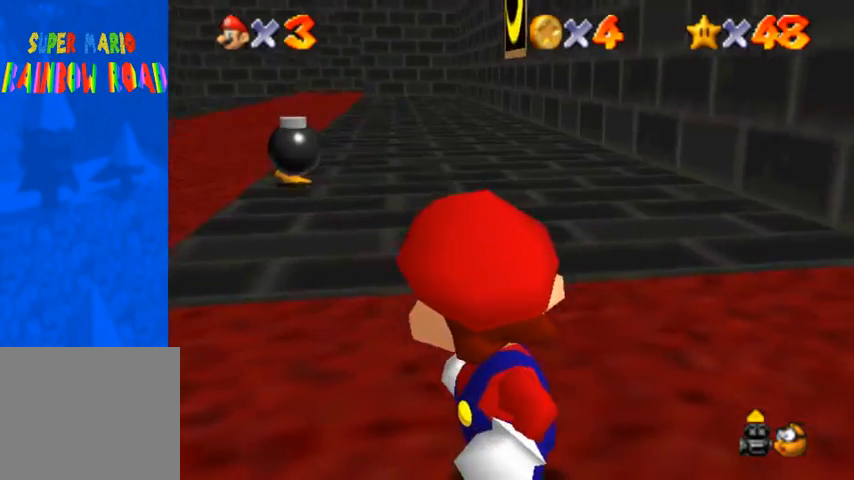
{"buttons": [], "left_stick": "up", "right_stick": "center", "events": [[167, "right_stick", "down"], [233, "left_stick", "up"], [267, "right_stick", "center"]]}